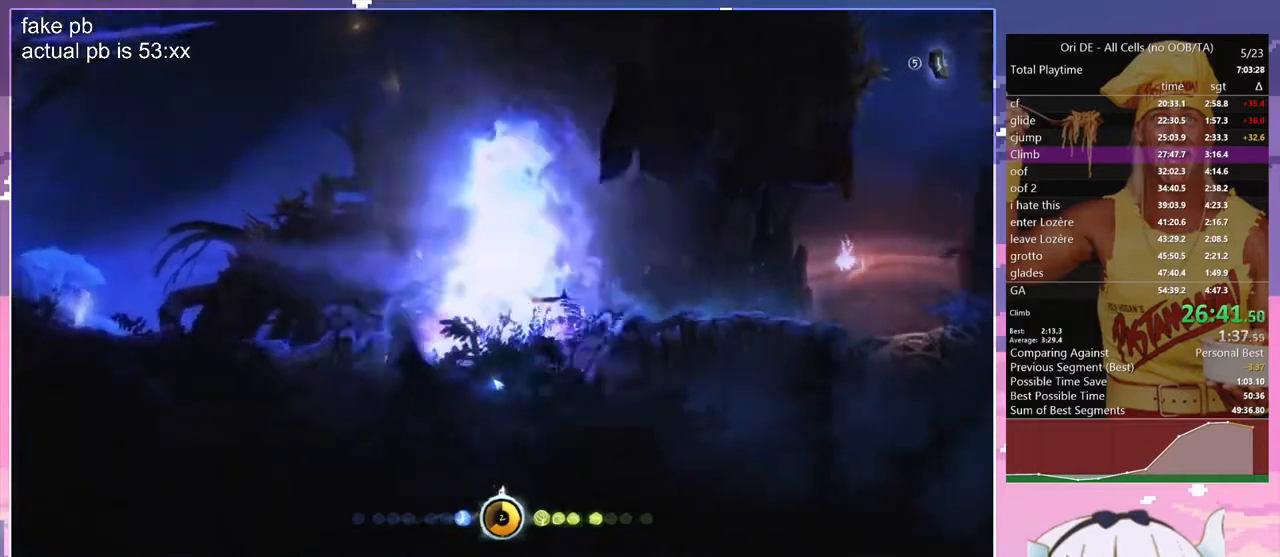
Gameplay with keyboard; each line is a JSON object with the keys held at the frame after it. "events" lists presses ("down") and releases ("up") of "bash", "bash2", "bash3", "bash4", "bz", "cdash", "cjugg", "cnfrm", "cnfrm2", "d", "dash", "dbash", "debug", "escape", "glide", "glimb", "grndc", "grnde", "jump", "jump2", "q", "rjump", "s", "sa", "save", "spirit", "toggle" and "z" between this image and that frame as [ms after this image, input, new state], when the widget could be followed in between. No other keys are recorded. Mouse input is not recorded. Key names are as the overlay labels them; some are game actions (e.g. jump) rather than physical keys.
{"keys": ["d"], "events": [[33, "z", "up"], [83, "jump", "up"], [183, "dash", "down"], [267, "dash", "up"], [500, "d", "down"], [500, "q", "up"]]}
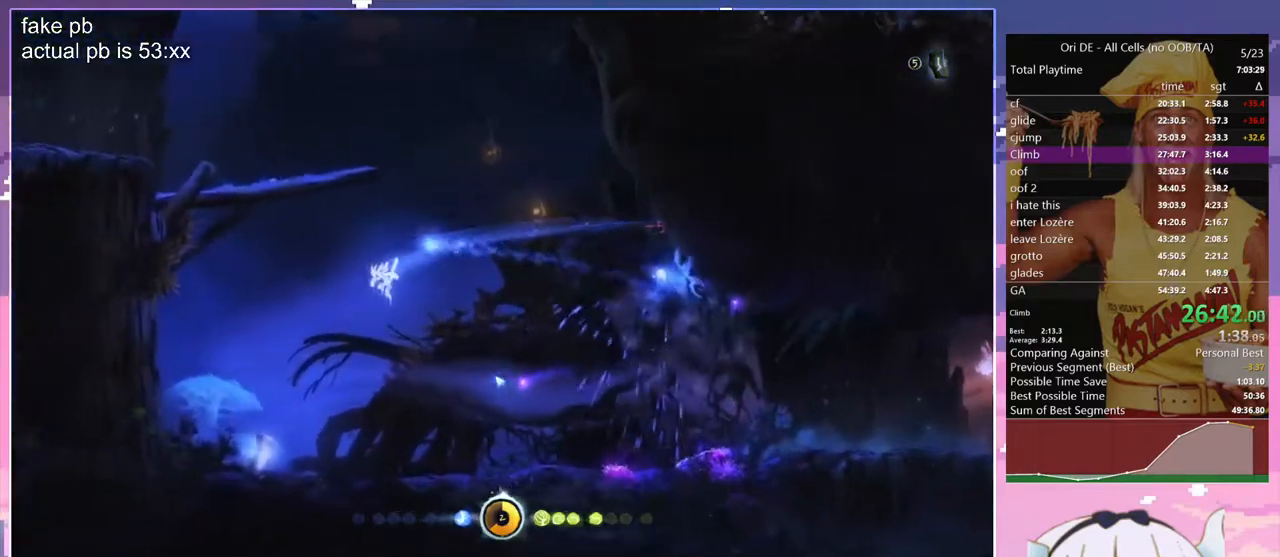
{"keys": ["d"], "events": []}
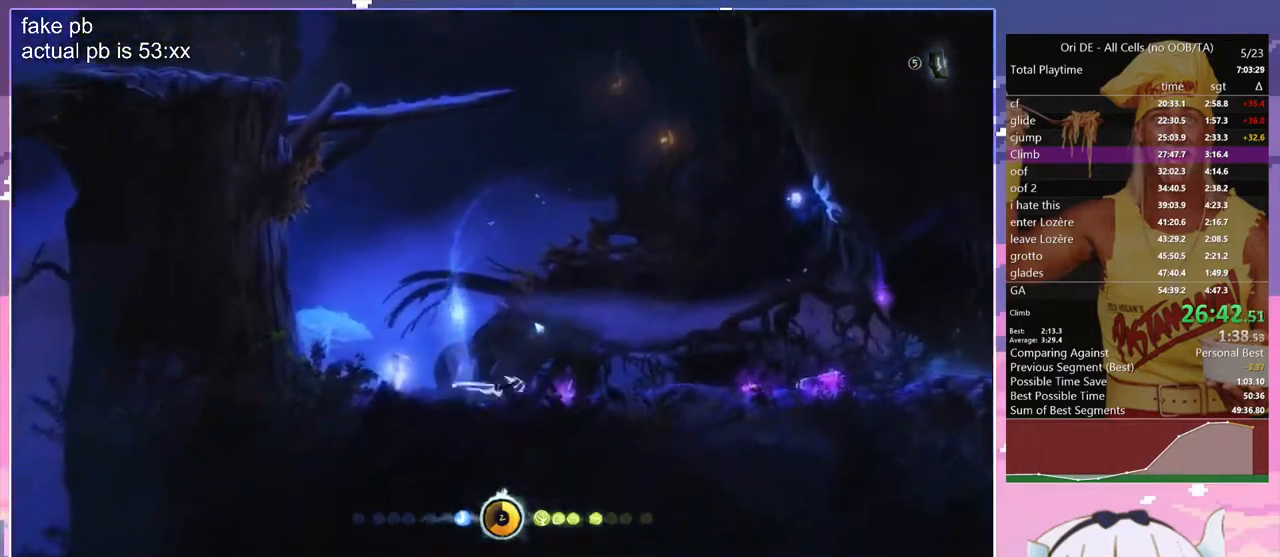
{"keys": ["d", "jump"], "events": [[17, "dash", "down"], [117, "dash", "up"], [167, "jump", "down"]]}
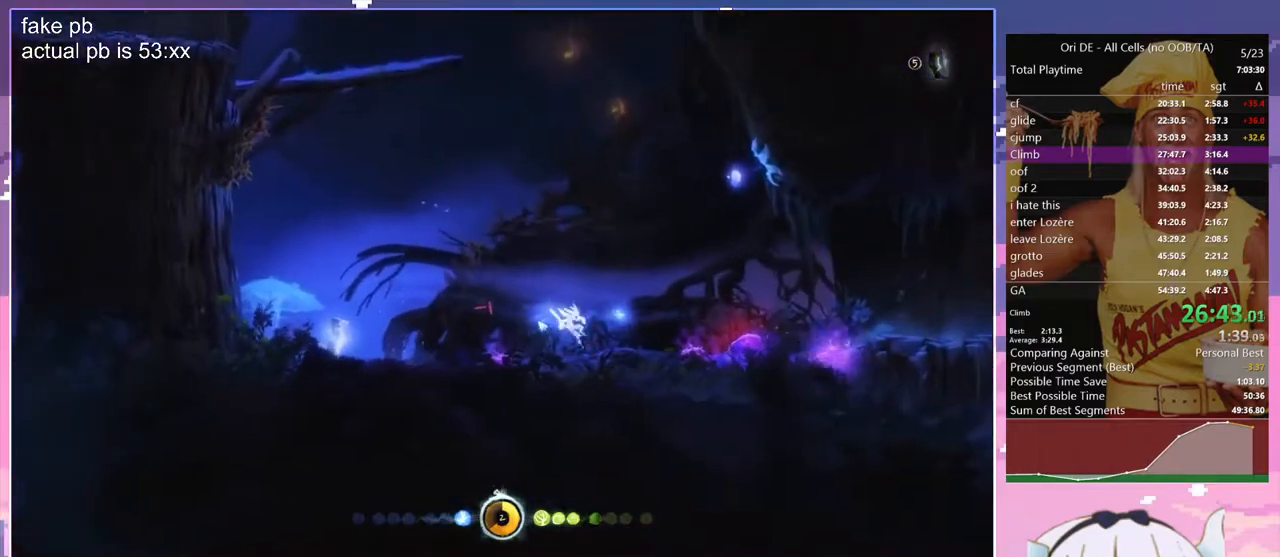
{"keys": ["jump", "q"], "events": [[83, "jump", "up"], [367, "jump", "down"], [450, "q", "down"], [500, "d", "up"]]}
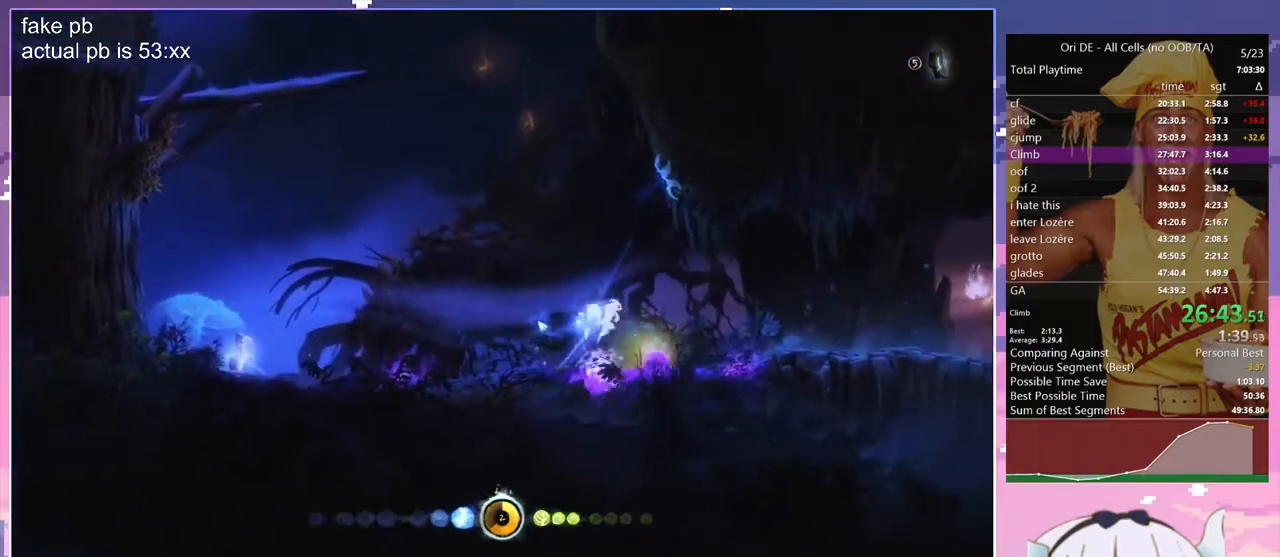
{"keys": ["q"], "events": [[150, "jump", "up"], [183, "dash", "down"], [333, "dash", "up"]]}
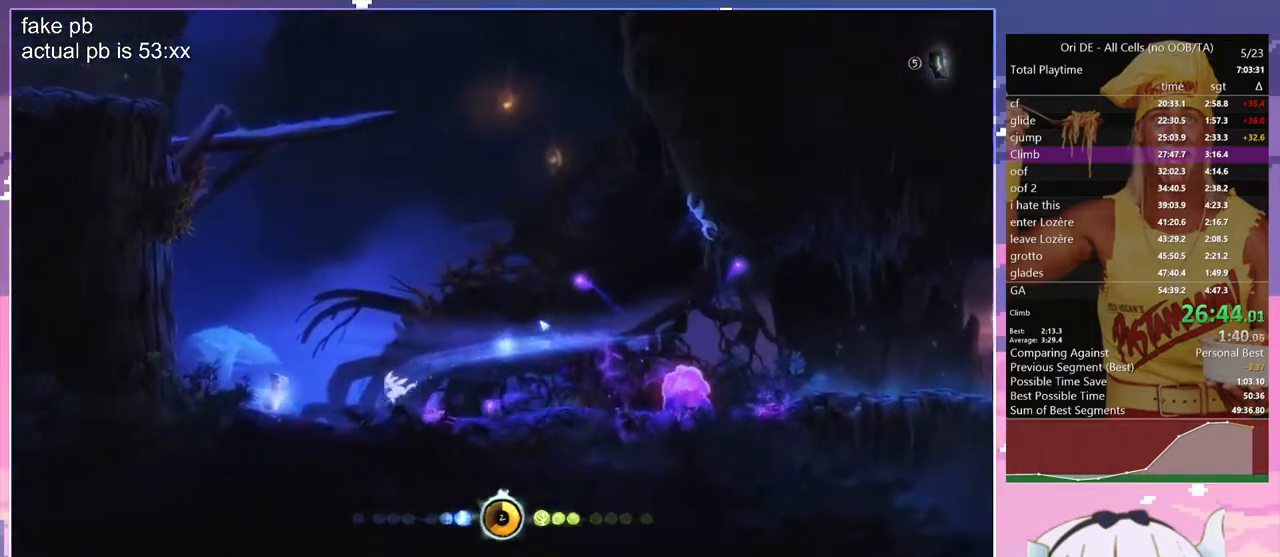
{"keys": ["z"], "events": [[117, "z", "down"], [483, "q", "up"]]}
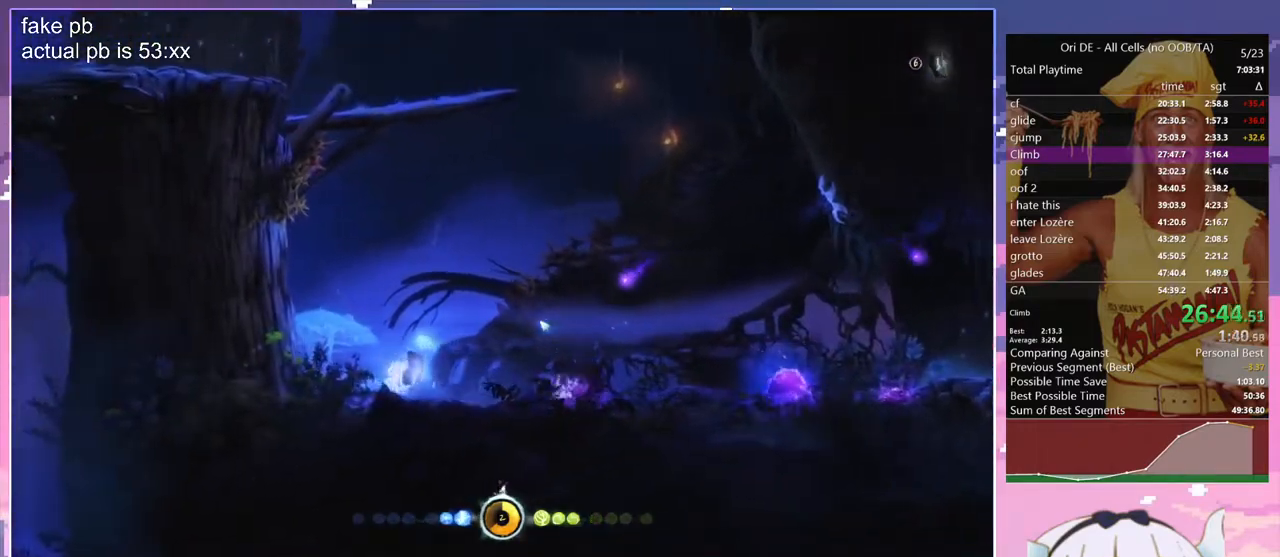
{"keys": ["jump", "q"], "events": [[183, "jump", "down"], [317, "q", "down"], [500, "z", "up"]]}
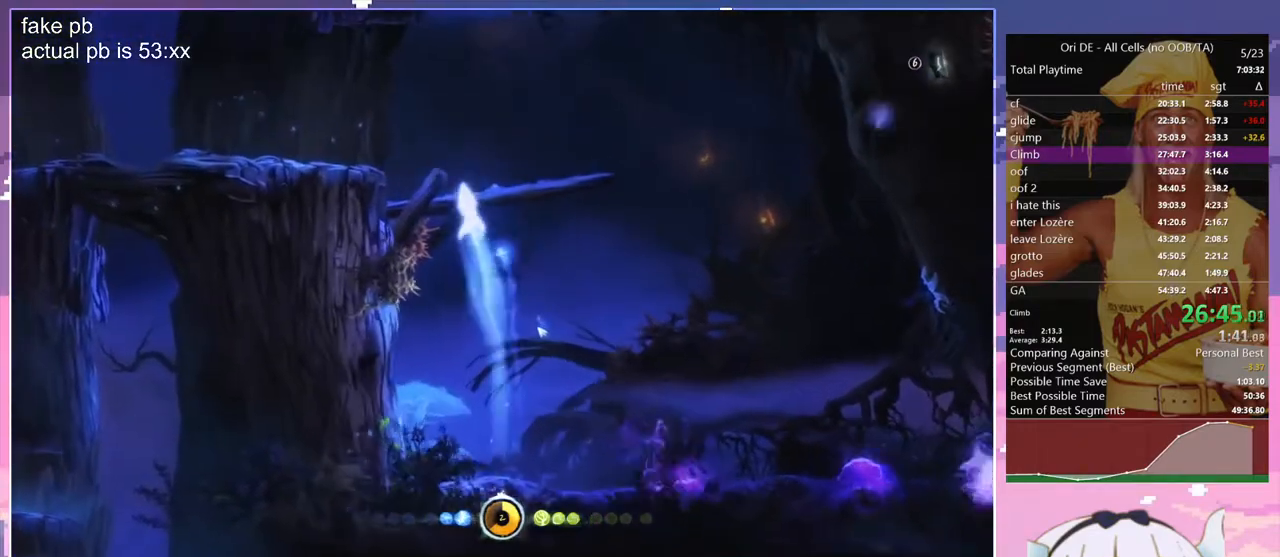
{"keys": ["q"], "events": [[100, "jump", "up"], [233, "dash", "down"], [333, "dash", "up"]]}
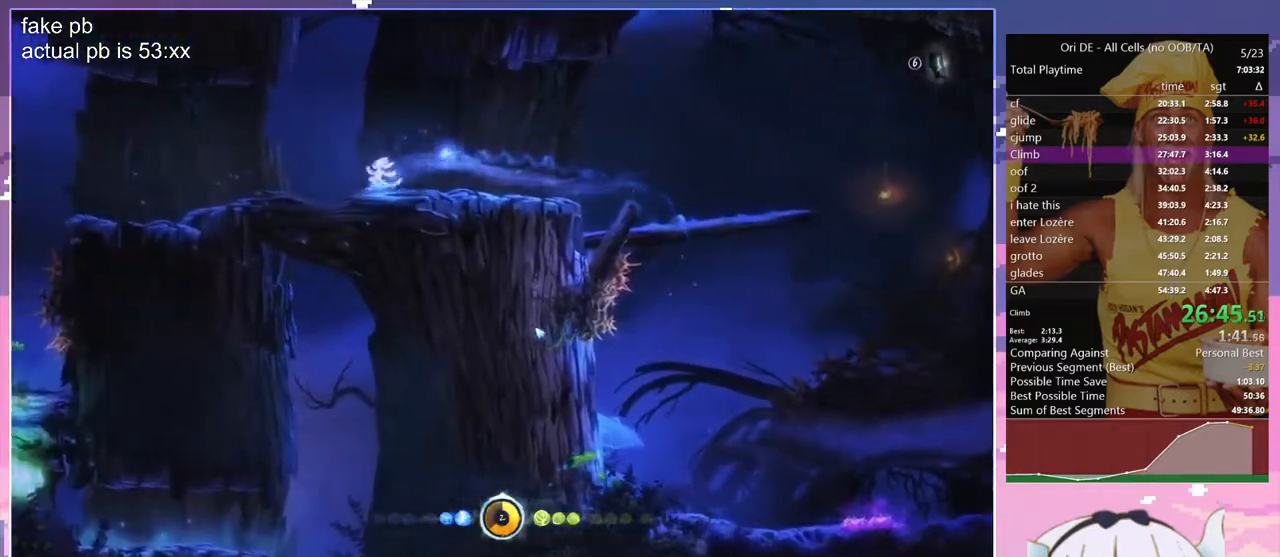
{"keys": [], "events": [[117, "dash", "down"], [200, "q", "up"], [250, "dash", "up"], [300, "jump", "down"], [400, "jump", "up"]]}
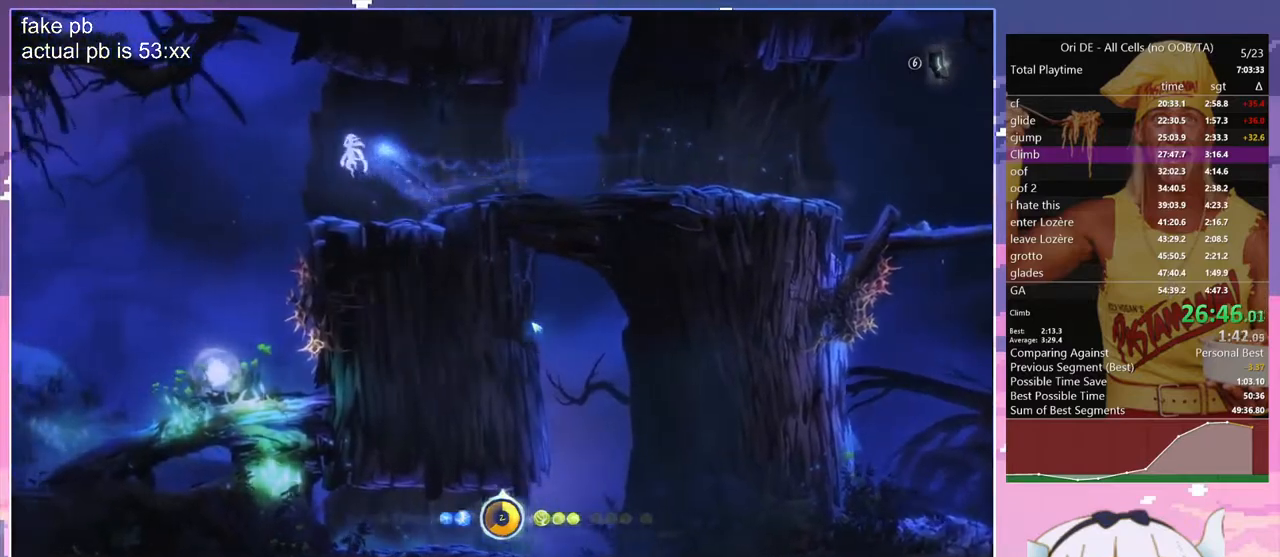
{"keys": ["d", "z"], "events": [[267, "d", "down"], [367, "z", "down"]]}
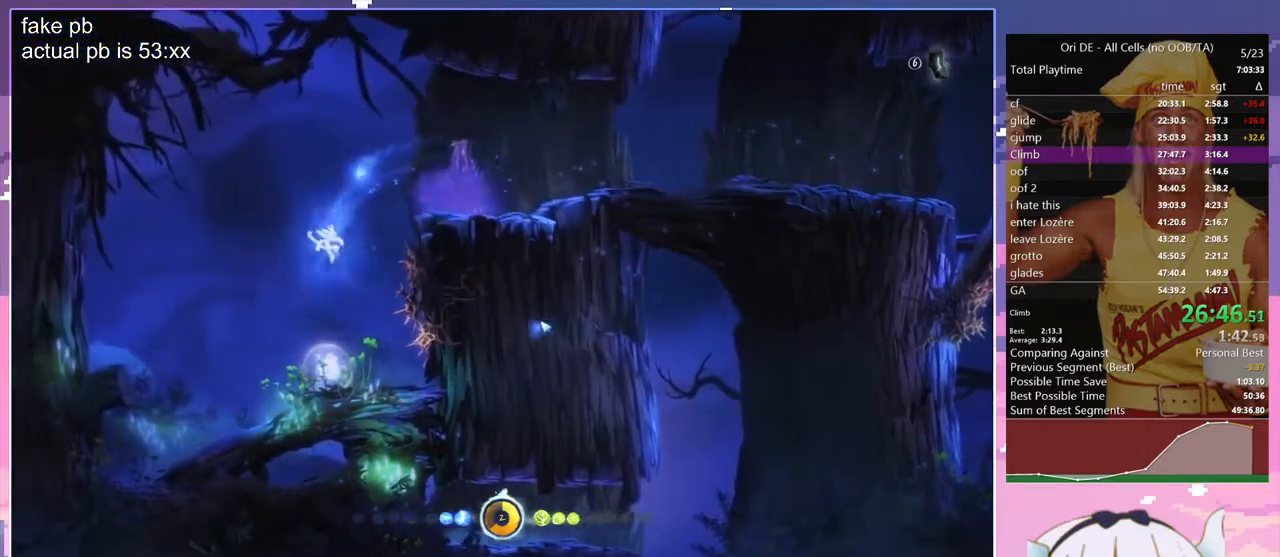
{"keys": [], "events": [[50, "d", "up"], [50, "z", "up"], [183, "toggle", "down"], [417, "toggle", "up"]]}
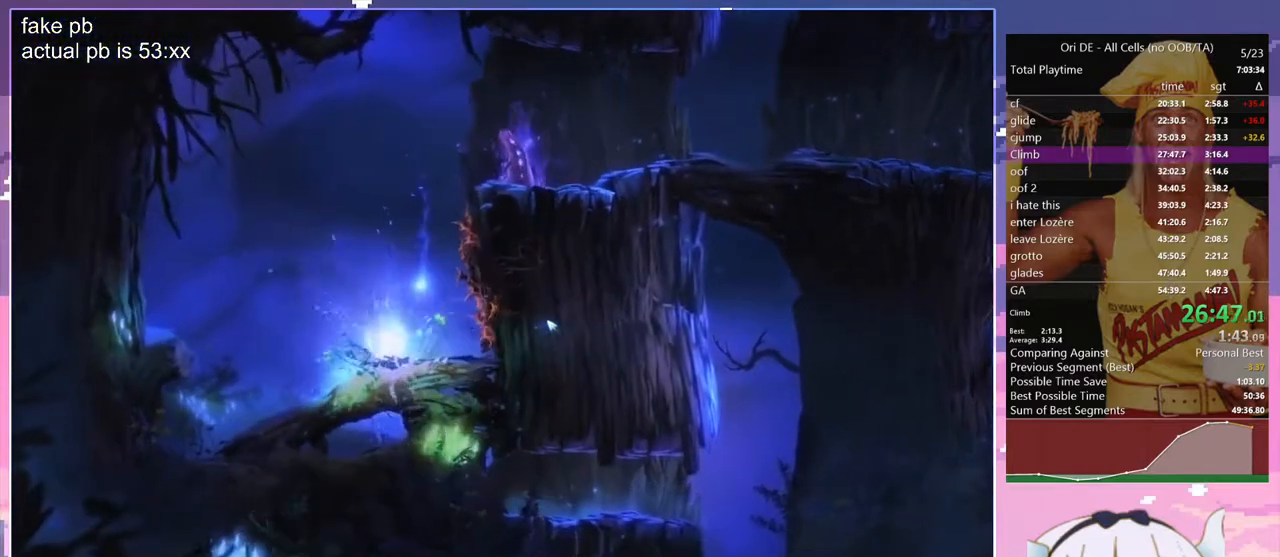
{"keys": [], "events": []}
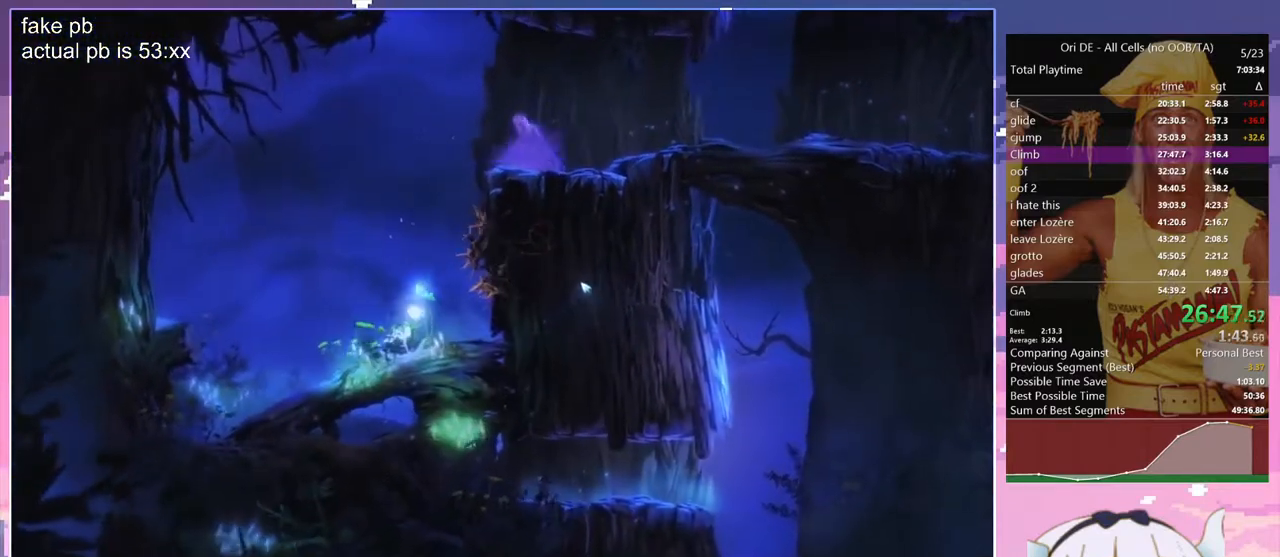
{"keys": ["z"], "events": [[167, "z", "down"]]}
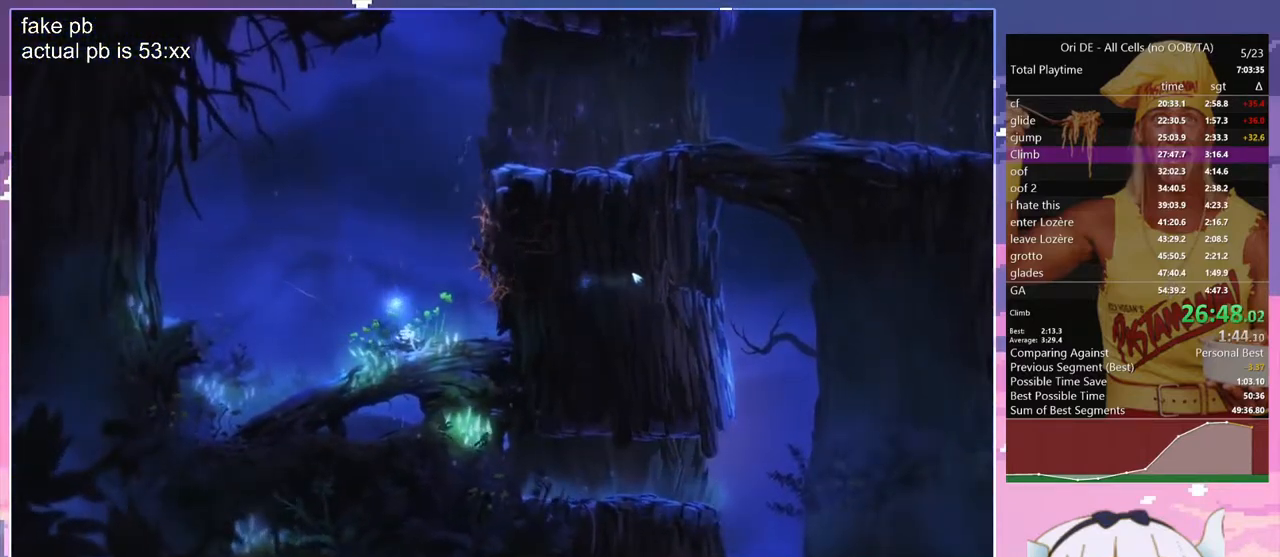
{"keys": ["d", "jump", "z"], "events": [[233, "d", "down"], [283, "jump", "down"]]}
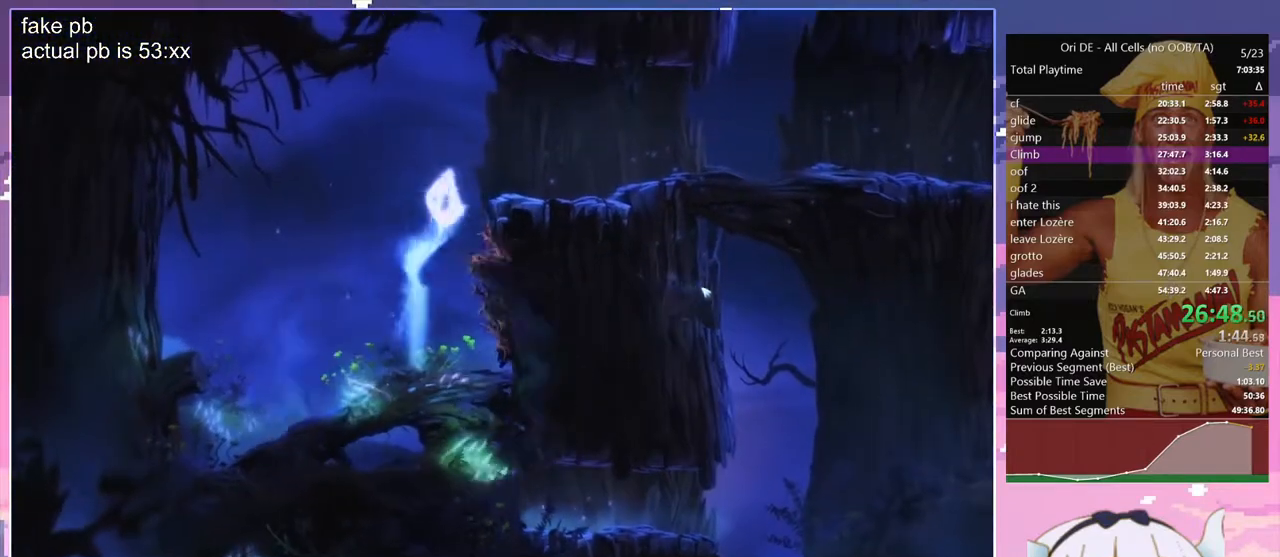
{"keys": ["cdash"], "events": [[117, "z", "up"], [200, "d", "up"], [200, "dash", "down"], [200, "jump", "up"], [300, "dash", "up"], [400, "cdash", "down"]]}
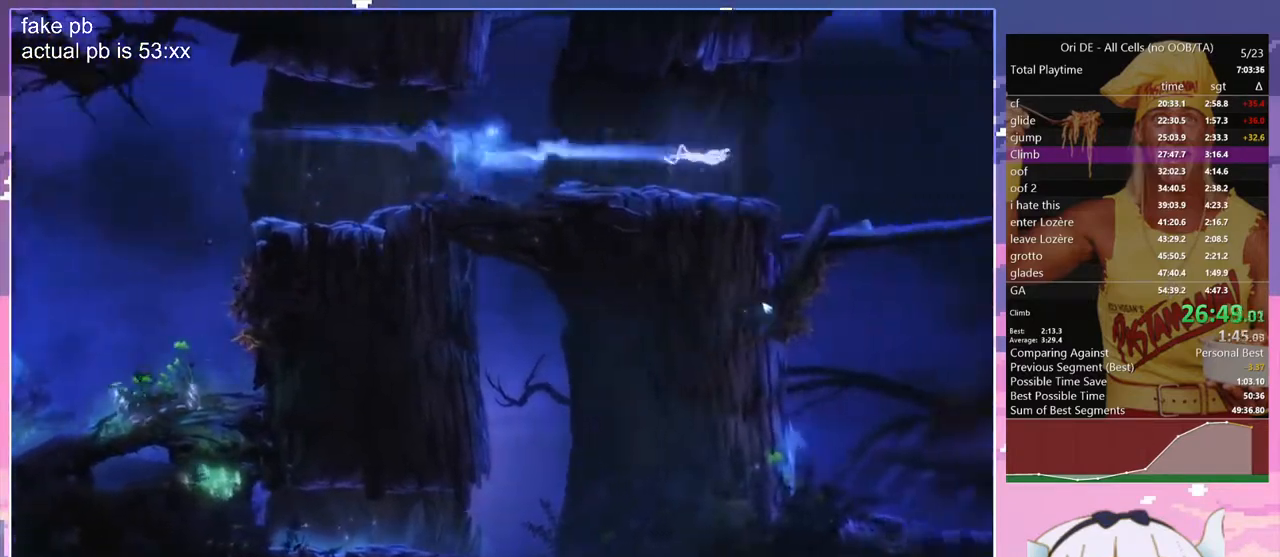
{"keys": ["s"], "events": [[33, "cdash", "up"], [33, "s", "down"], [133, "jump", "down"], [133, "s", "up"], [183, "cdash", "down"], [217, "jump", "up"], [267, "cdash", "up"], [367, "s", "down"]]}
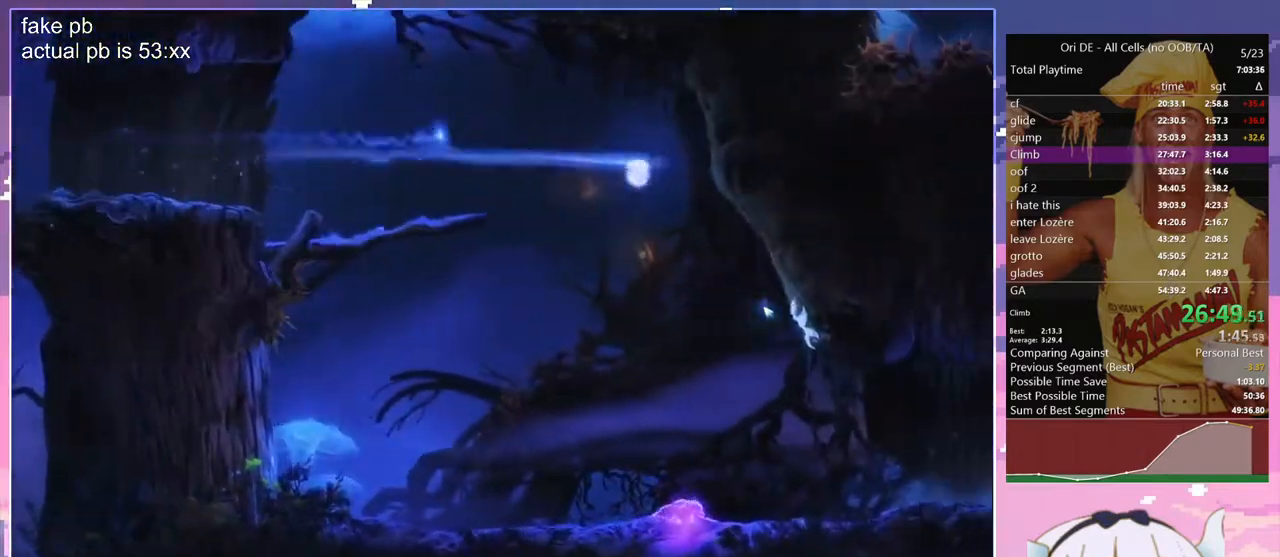
{"keys": ["s"], "events": []}
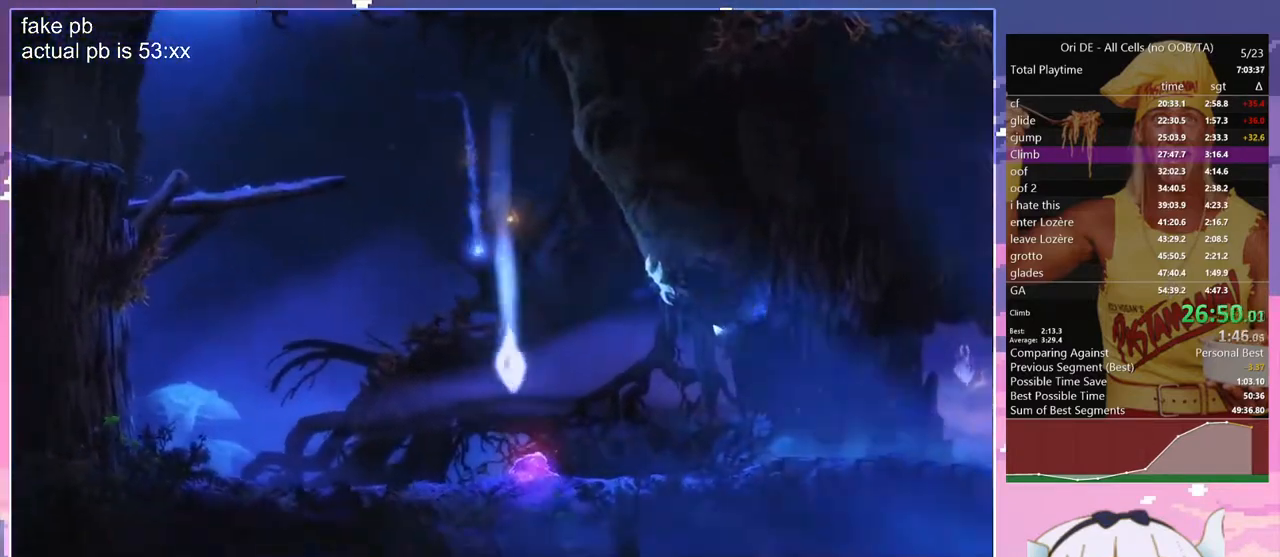
{"keys": ["d"], "events": [[167, "d", "down"], [250, "s", "up"], [350, "dash", "down"], [483, "dash", "up"]]}
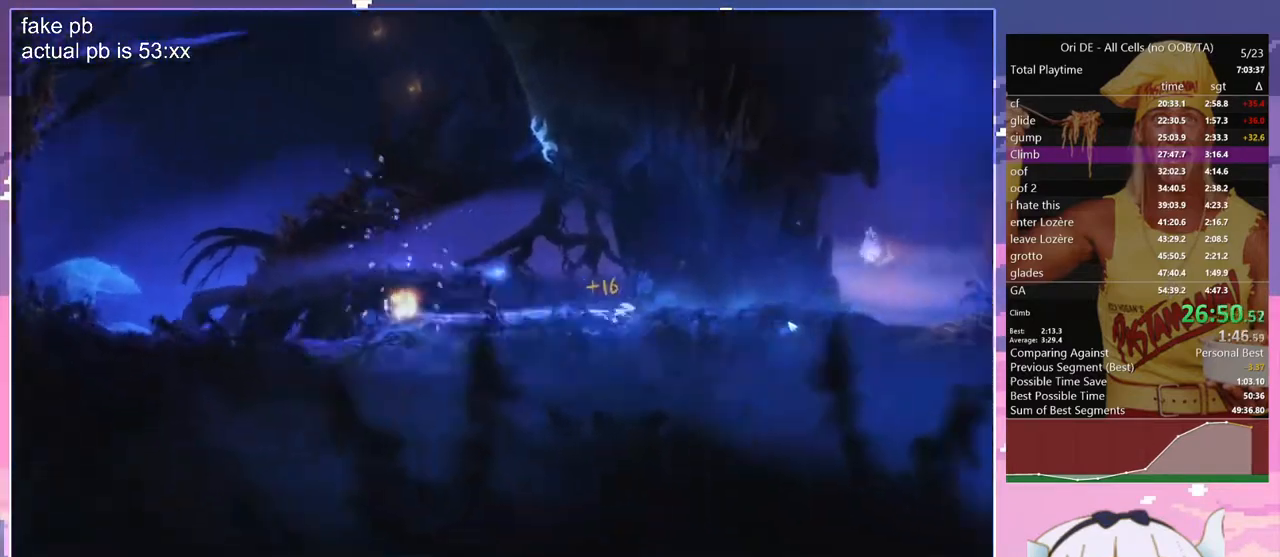
{"keys": ["d"], "events": [[217, "dash", "down"], [367, "dash", "up"]]}
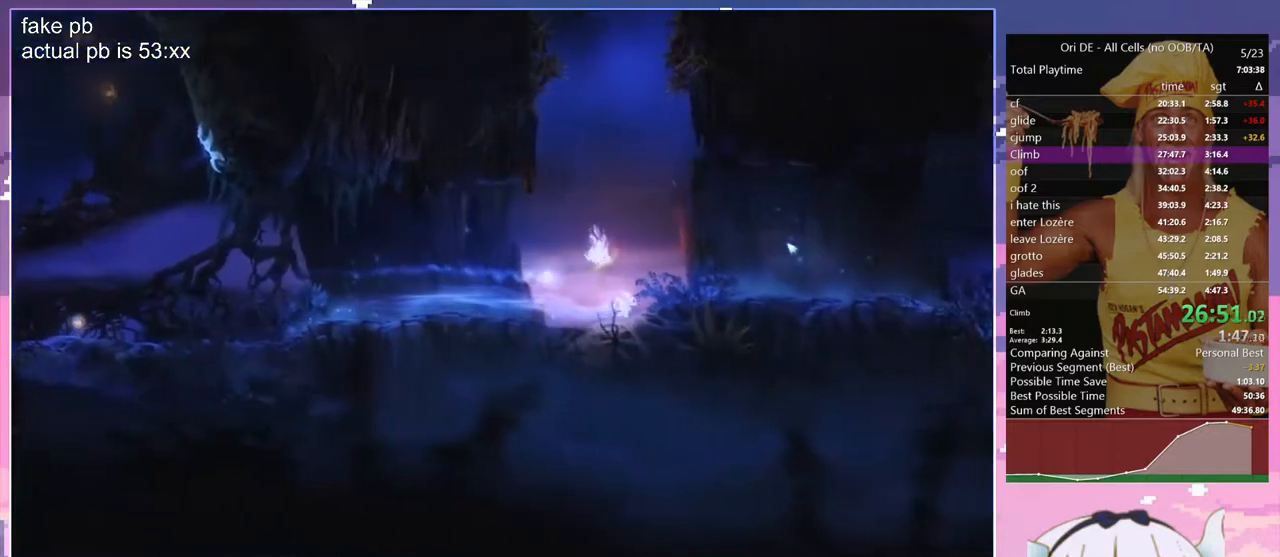
{"keys": ["d"], "events": [[150, "dash", "down"], [283, "dash", "up"]]}
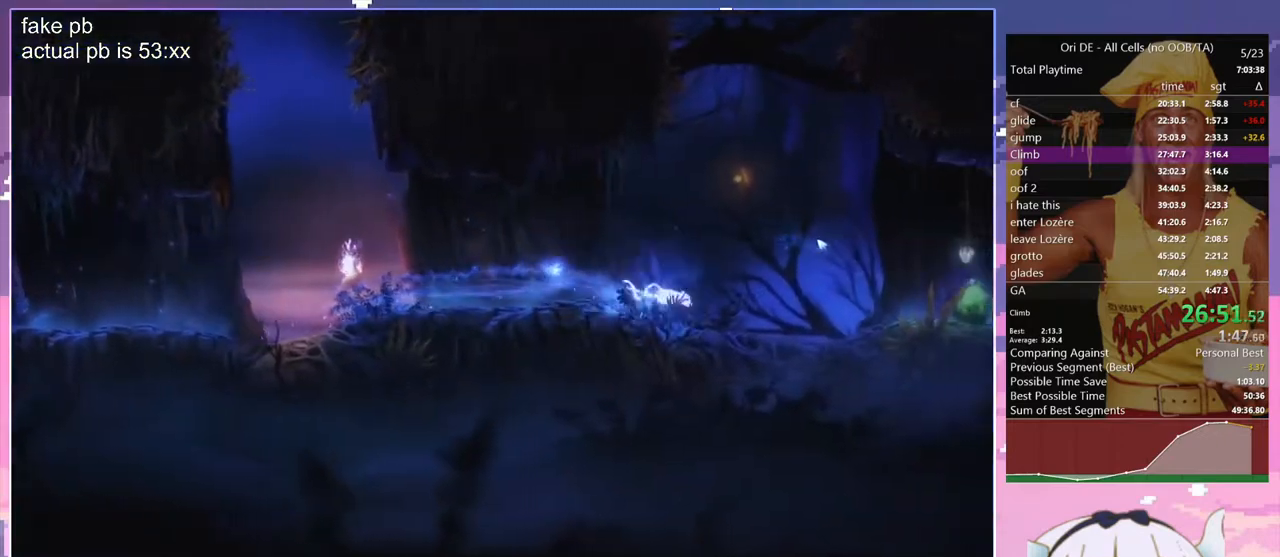
{"keys": [], "events": [[17, "bash", "down"], [17, "bash3", "down"], [17, "cdash", "down"], [17, "d", "up"], [67, "cdash", "up"], [350, "bash", "up"], [350, "bash3", "up"]]}
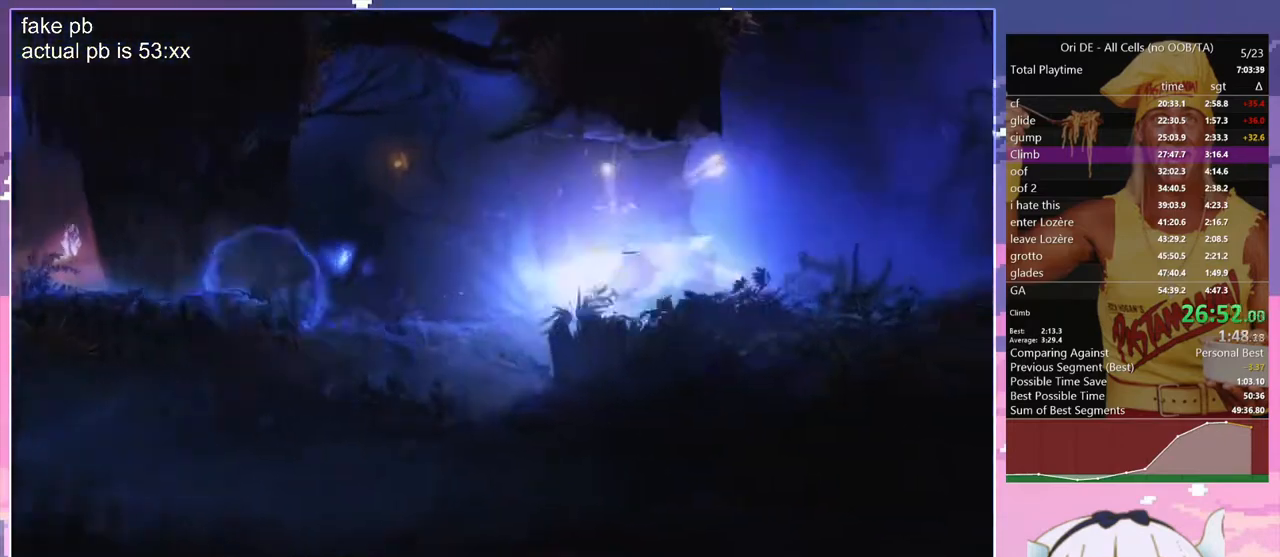
{"keys": ["bash", "bash3"], "events": [[133, "dash", "down"], [217, "dash", "up"], [267, "bash", "down"], [267, "bash3", "down"]]}
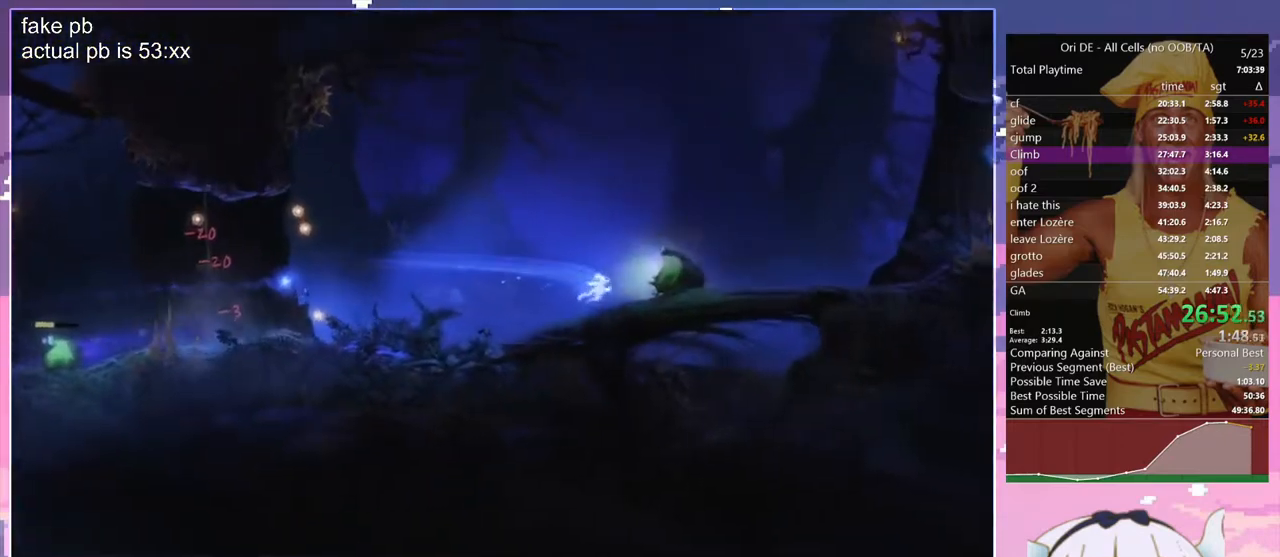
{"keys": [], "events": [[150, "bash", "up"], [150, "bash3", "up"]]}
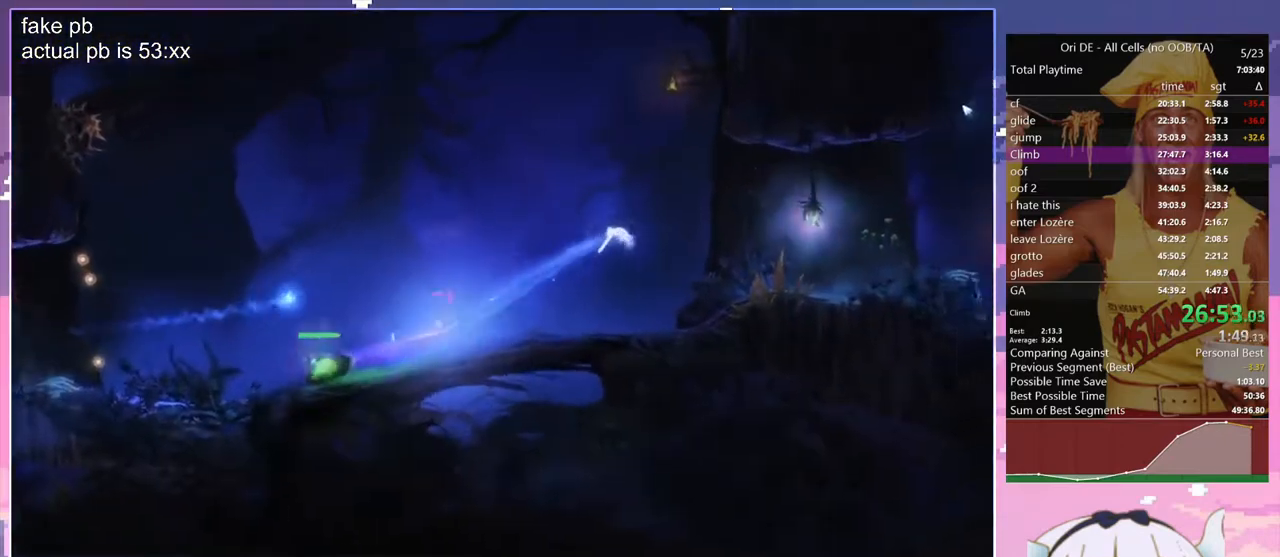
{"keys": ["jump"], "events": [[67, "dash", "down"], [167, "dash", "up"], [483, "jump", "down"]]}
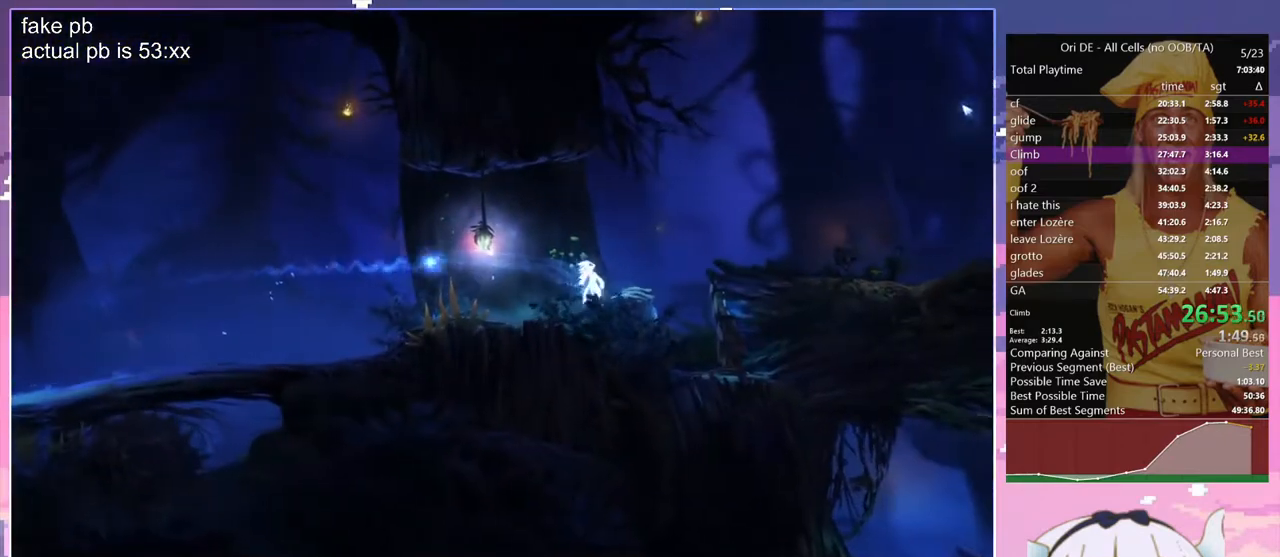
{"keys": ["d"], "events": [[83, "jump", "up"], [217, "d", "down"], [317, "dash", "down"], [417, "dash", "up"]]}
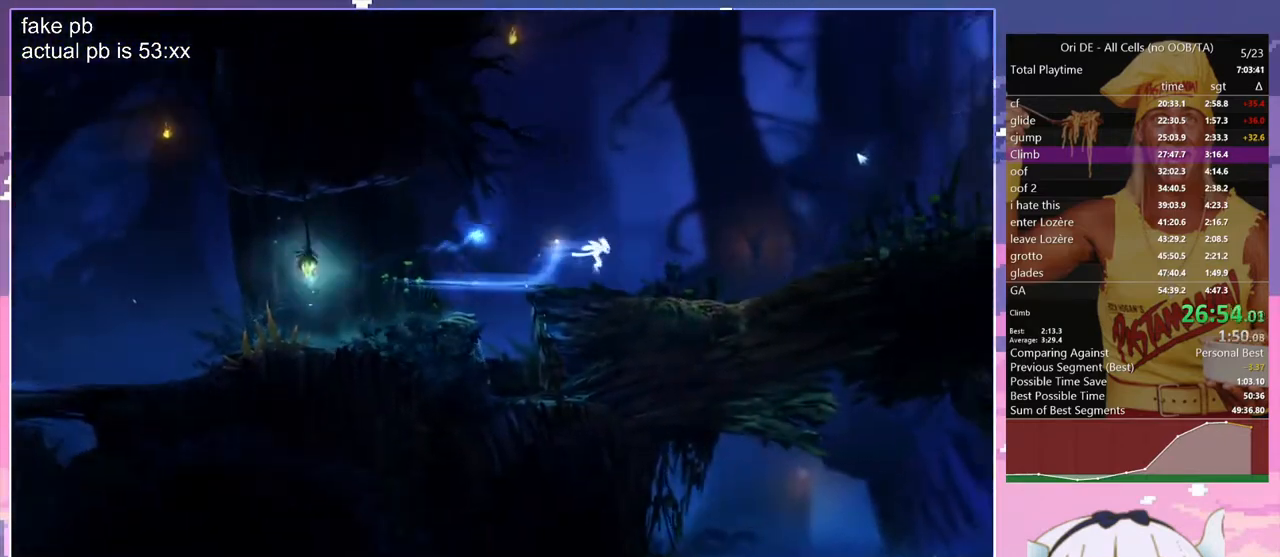
{"keys": [], "events": [[467, "d", "up"]]}